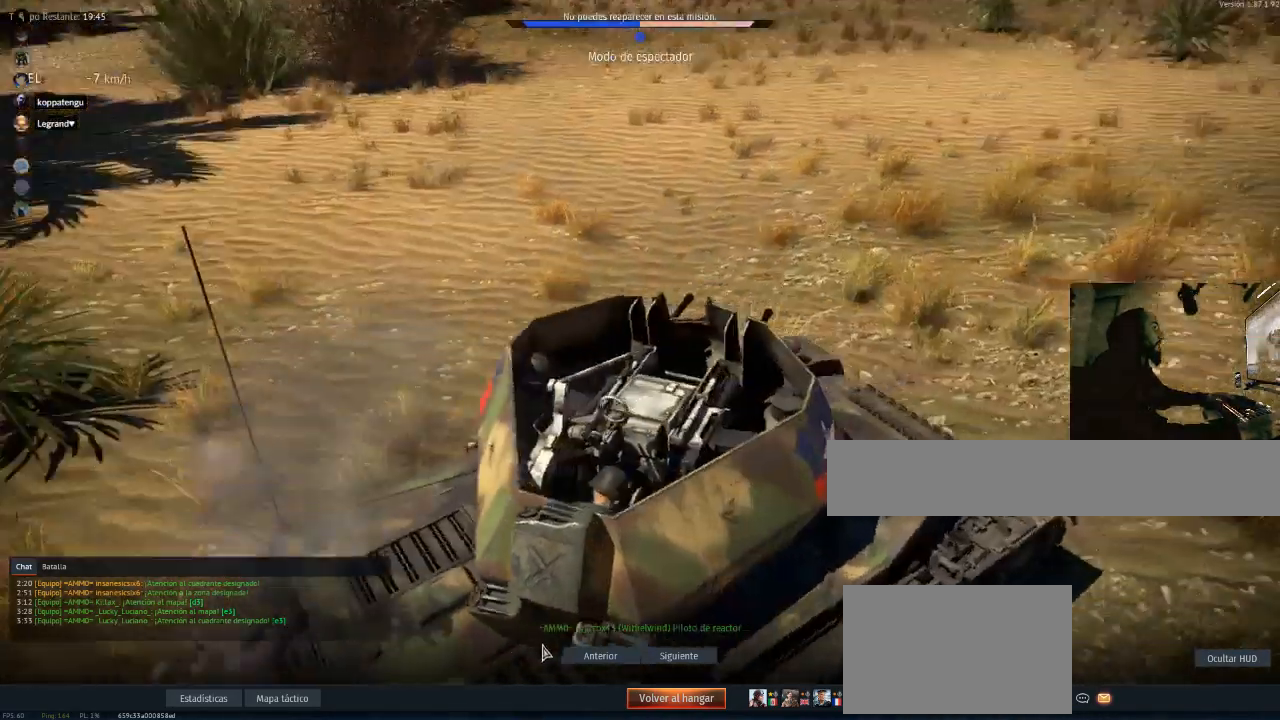
Gameplay with keyboard and mouse; each line is a JSON object with the keys and mouse buttons held at the frame after it. "events" lists presses ("down") and releases ("up") of "1", "2", "3", "4", "5", "a", "alt", "c", "caps_lock", "ctrl", "d", "e", "f", "g", "q", "r", "s", "shift", "space", "t", "tab", "v", "w", "x", "z", "mouse_left", "mouse_wheel" and "mouse_right" between this image and that frame as [ms after this image, input, new state], when the widget could be followed in between. "mouse_left", "mouse_wheel", "mouse_right" = the "left", "wheel", "right" buttons of the "mouse" list. No other keys are recorded. "wheel" means that the mouse wheel is clicked or scrolled. "mouse_move" is the direction in which the mouse moves at that frame (one of eight, or "still"), when it could be read.
{"keys": [], "mouse": [], "mouse_move": "right", "events": []}
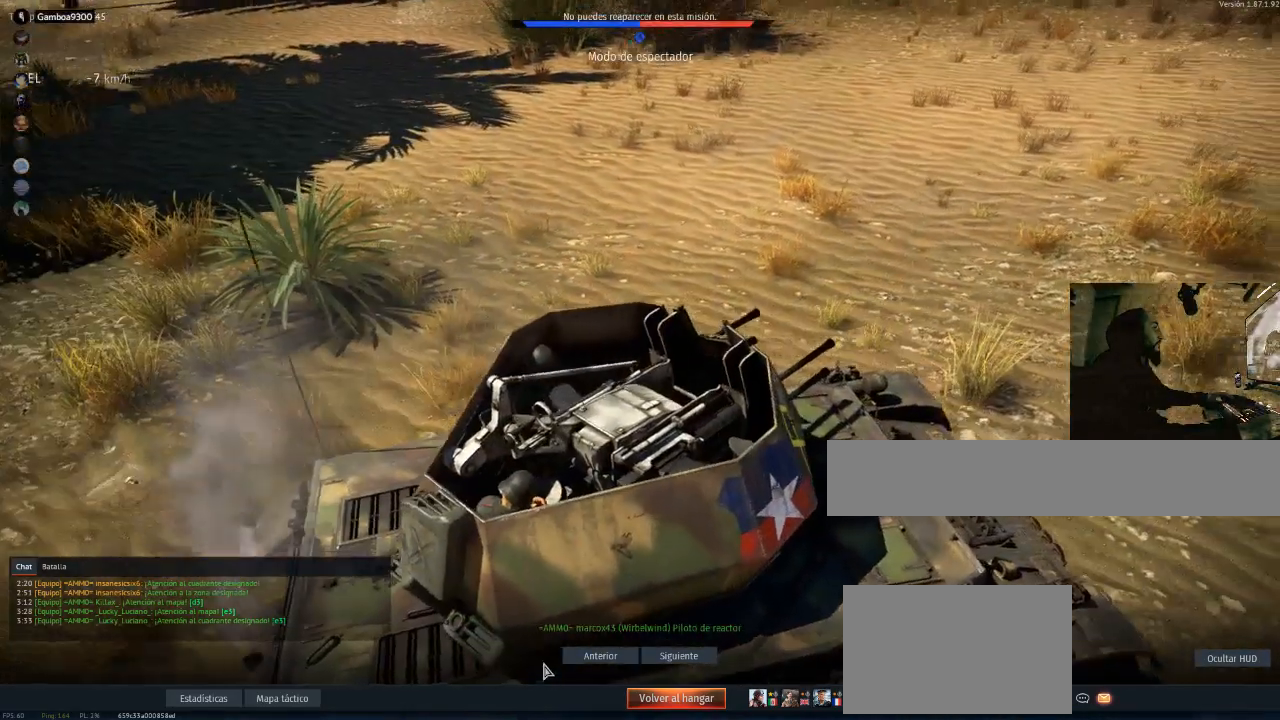
{"keys": [], "mouse": [], "mouse_move": "still", "events": []}
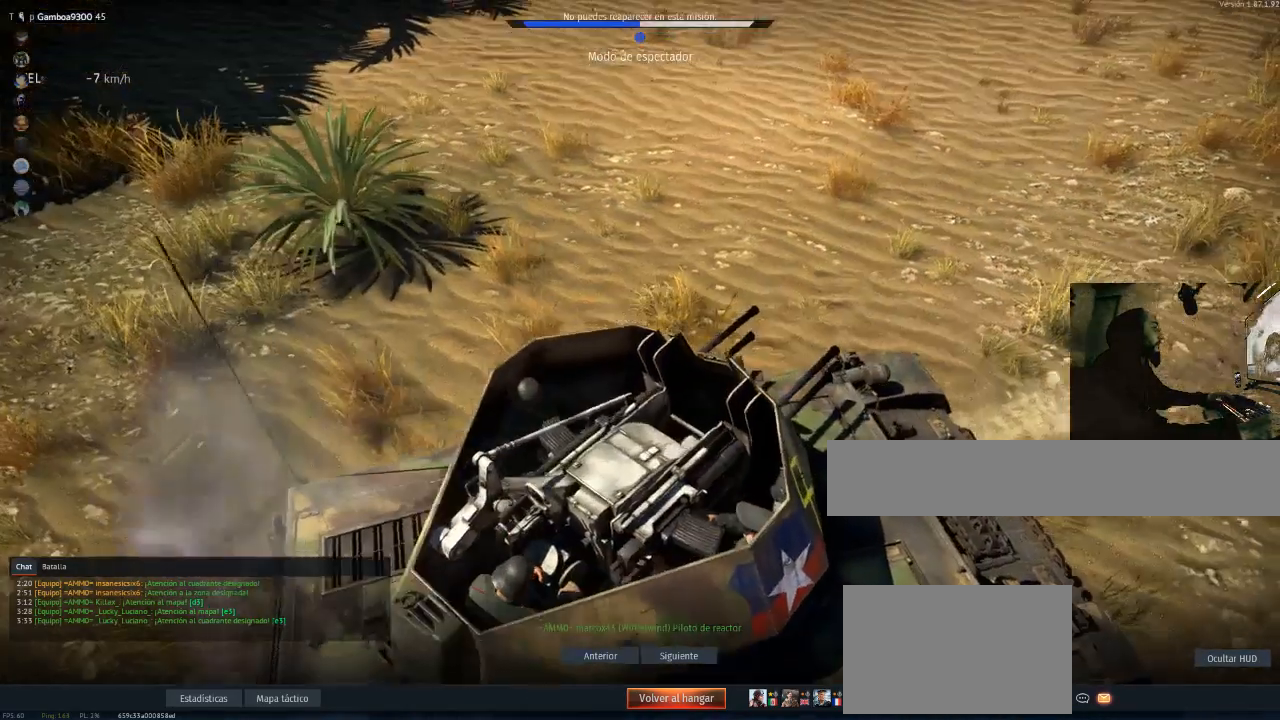
{"keys": [], "mouse": [], "mouse_move": "still", "events": []}
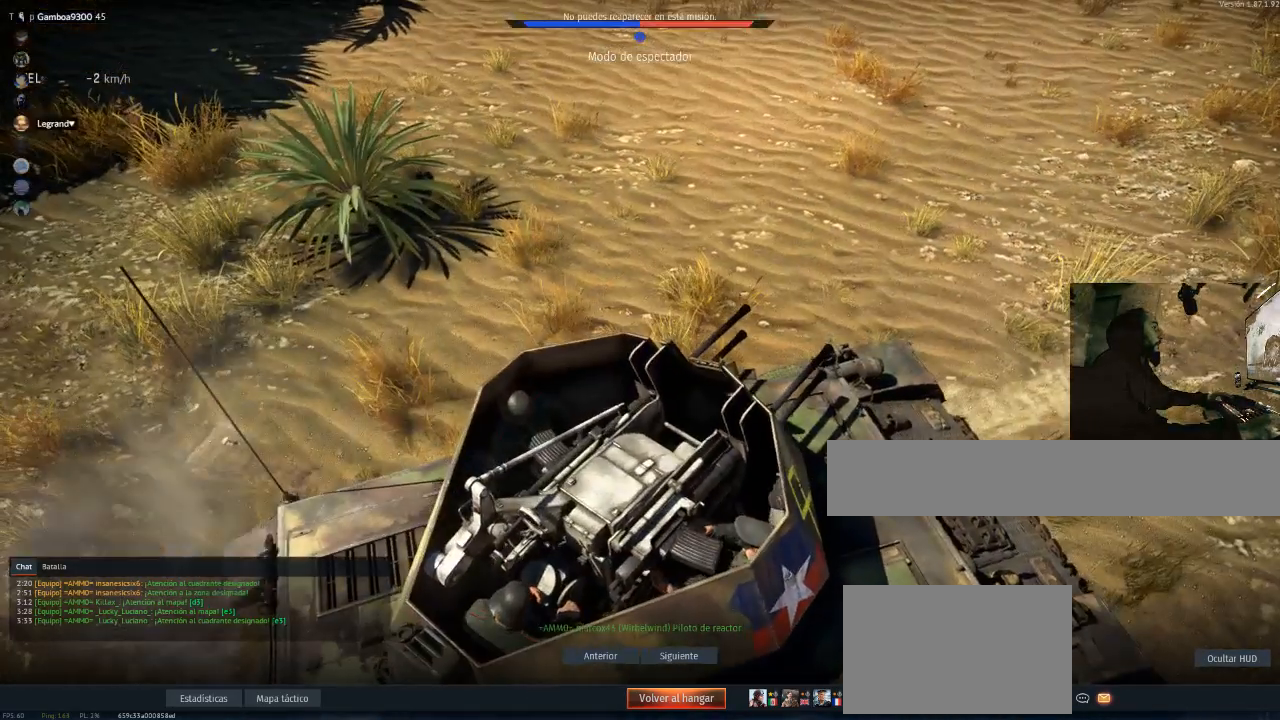
{"keys": [], "mouse": [], "mouse_move": "up-right", "events": []}
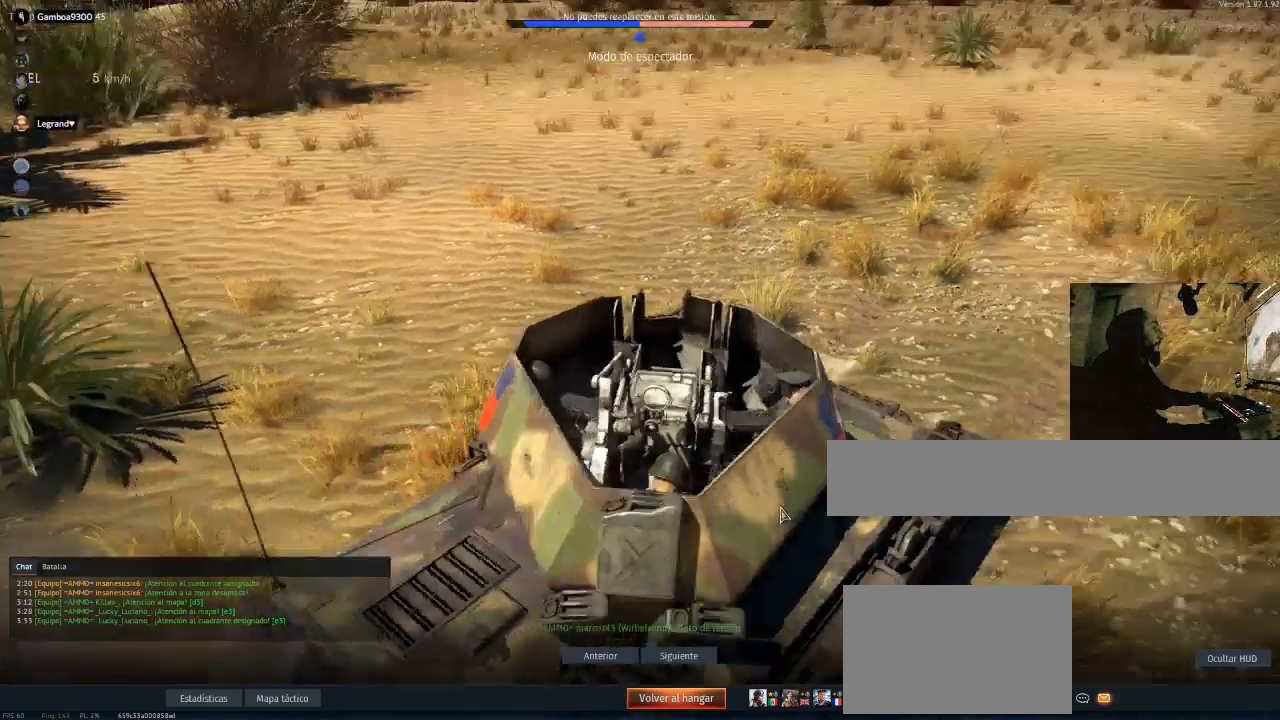
{"keys": [], "mouse": [], "mouse_move": "still", "events": []}
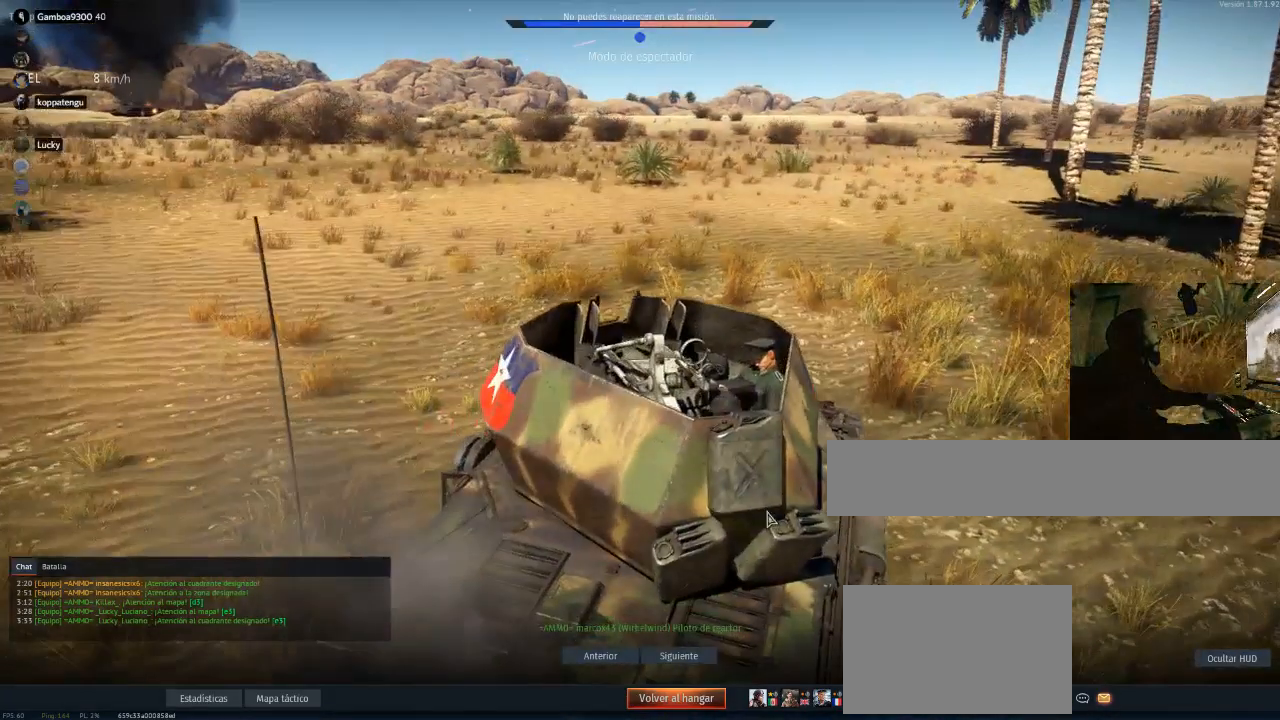
{"keys": [], "mouse": [], "mouse_move": "still", "events": []}
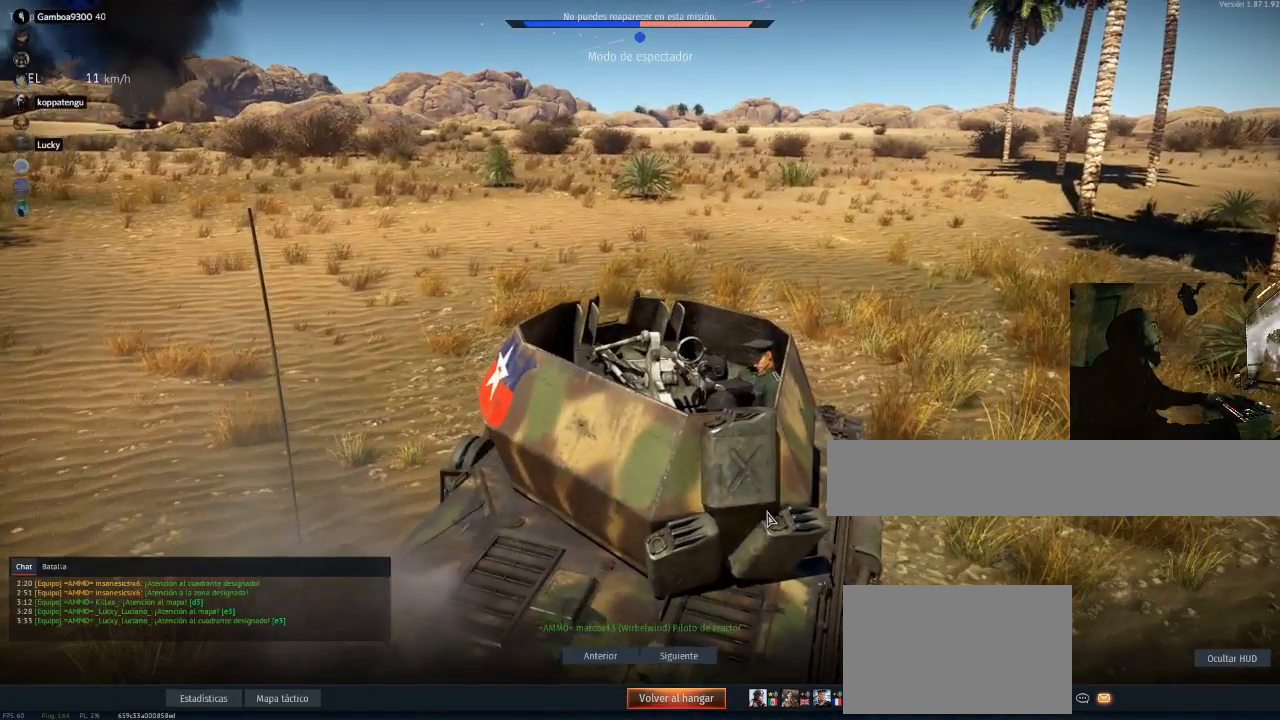
{"keys": [], "mouse": [], "mouse_move": "still", "events": []}
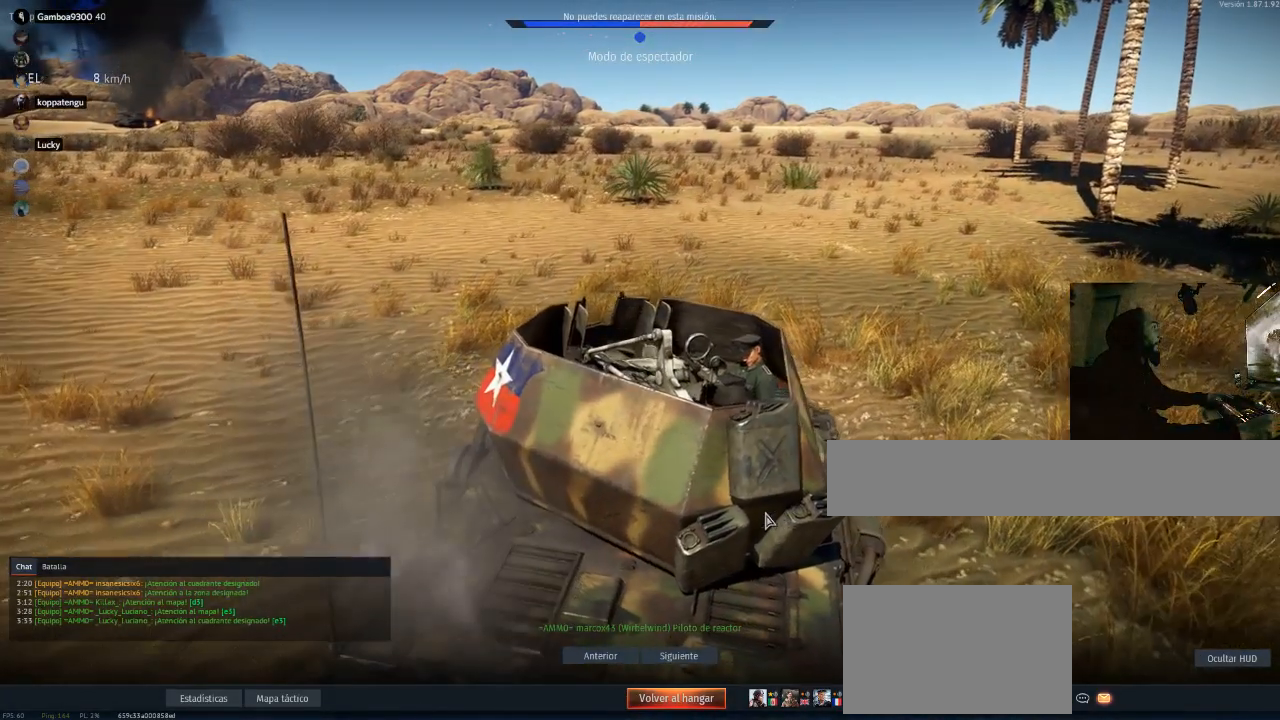
{"keys": [], "mouse": [], "mouse_move": "still", "events": []}
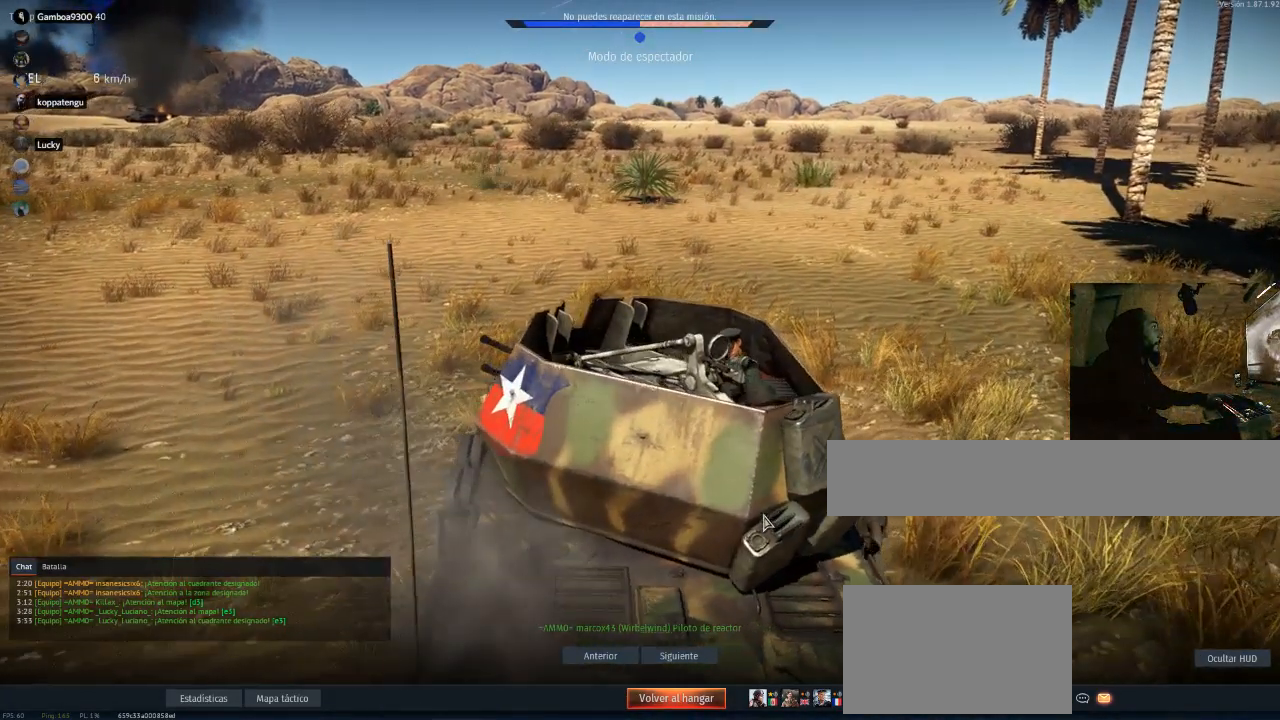
{"keys": [], "mouse": [], "mouse_move": "left", "events": []}
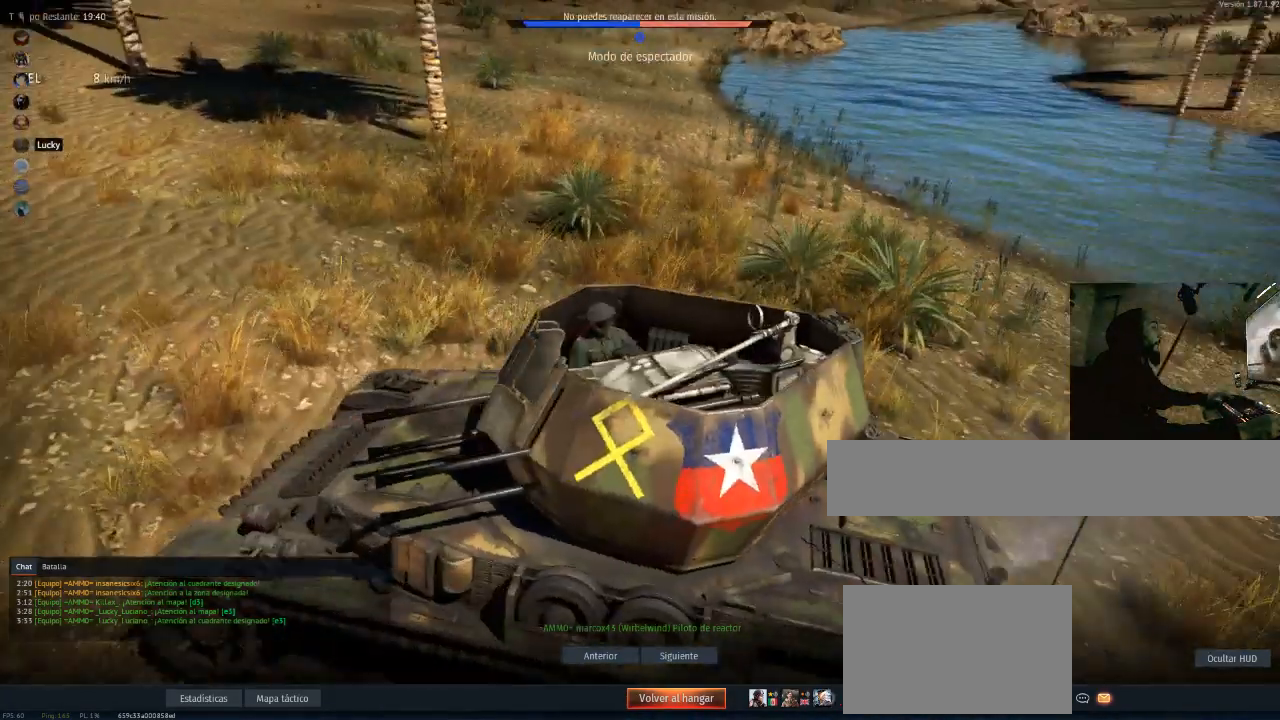
{"keys": [], "mouse": [], "mouse_move": "still", "events": []}